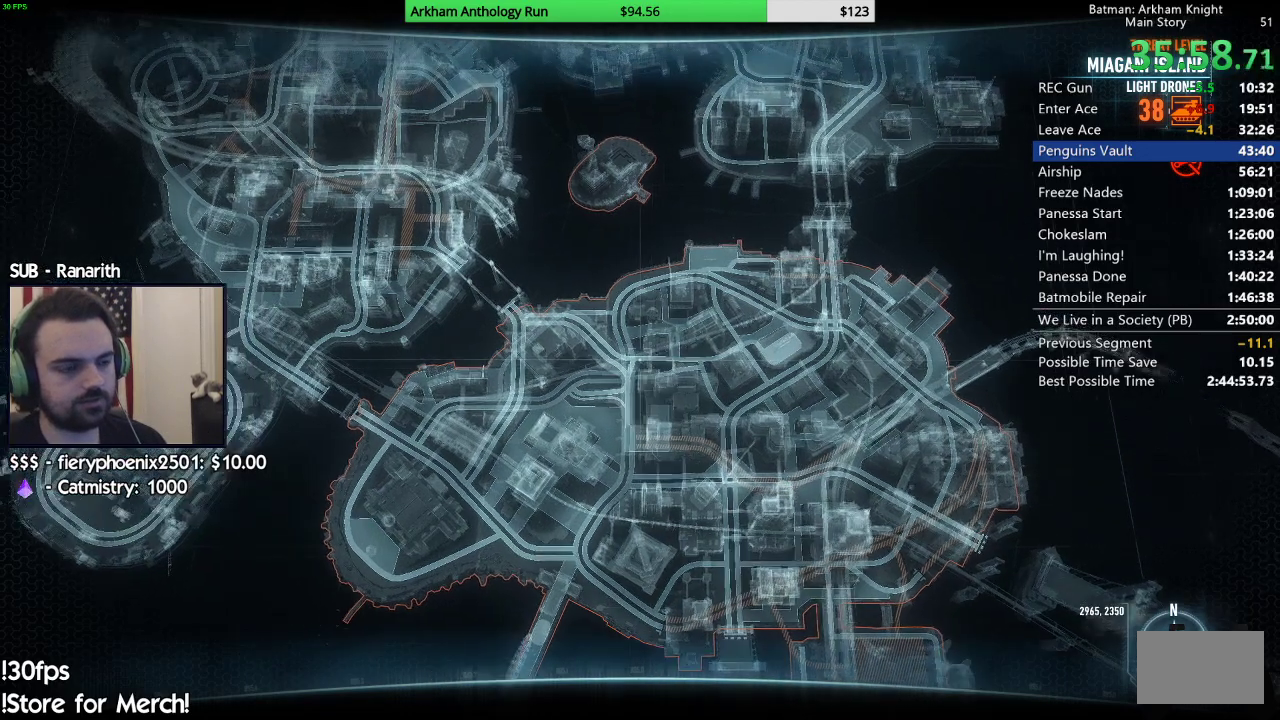
Gameplay with a controller (Xbox layout); each line is a JSON object with the inputs held at the frame after it (dt_ms = milliseconds from this image to that frame). "events" lists button and stick changes between this image and that frame as [ms after this image, input, new state], when the widget could be followed in between. Not read: R2 SELECT.
{"dt_ms": 500, "buttons": ["L2"], "left_stick": "center", "right_stick": "center", "events": []}
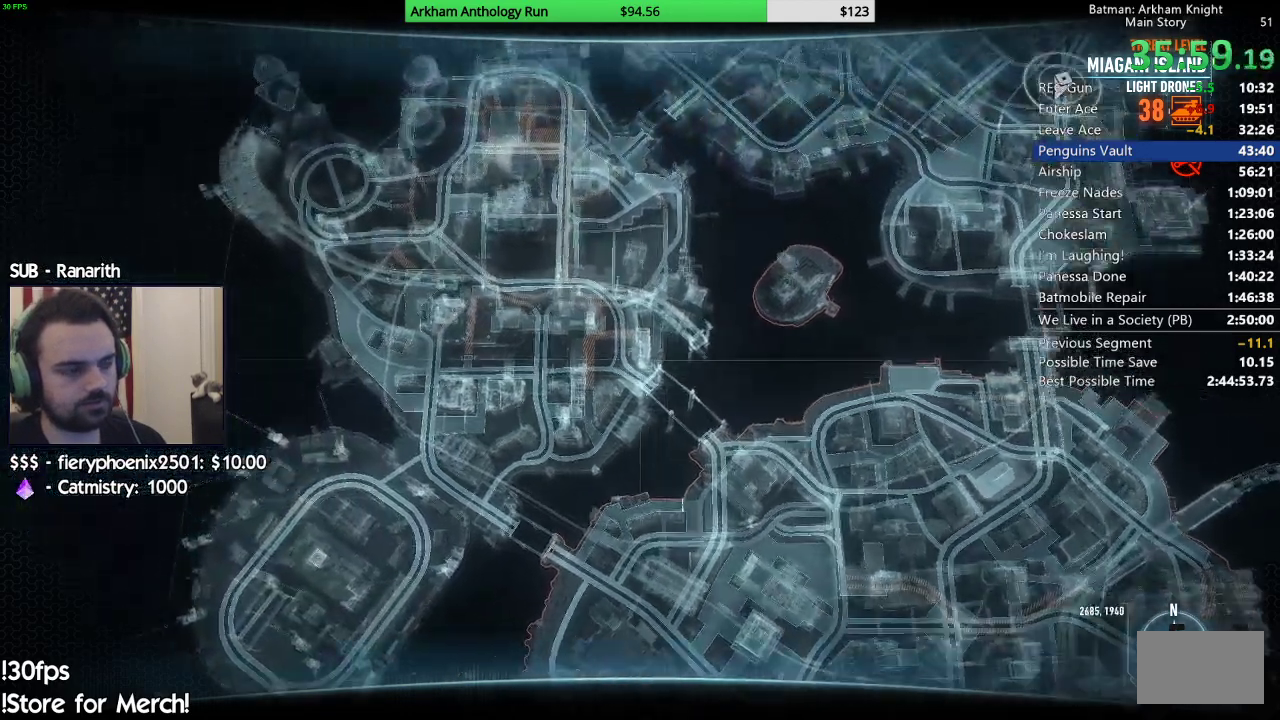
{"dt_ms": 1000, "buttons": ["L2"], "left_stick": "center", "right_stick": "center", "events": []}
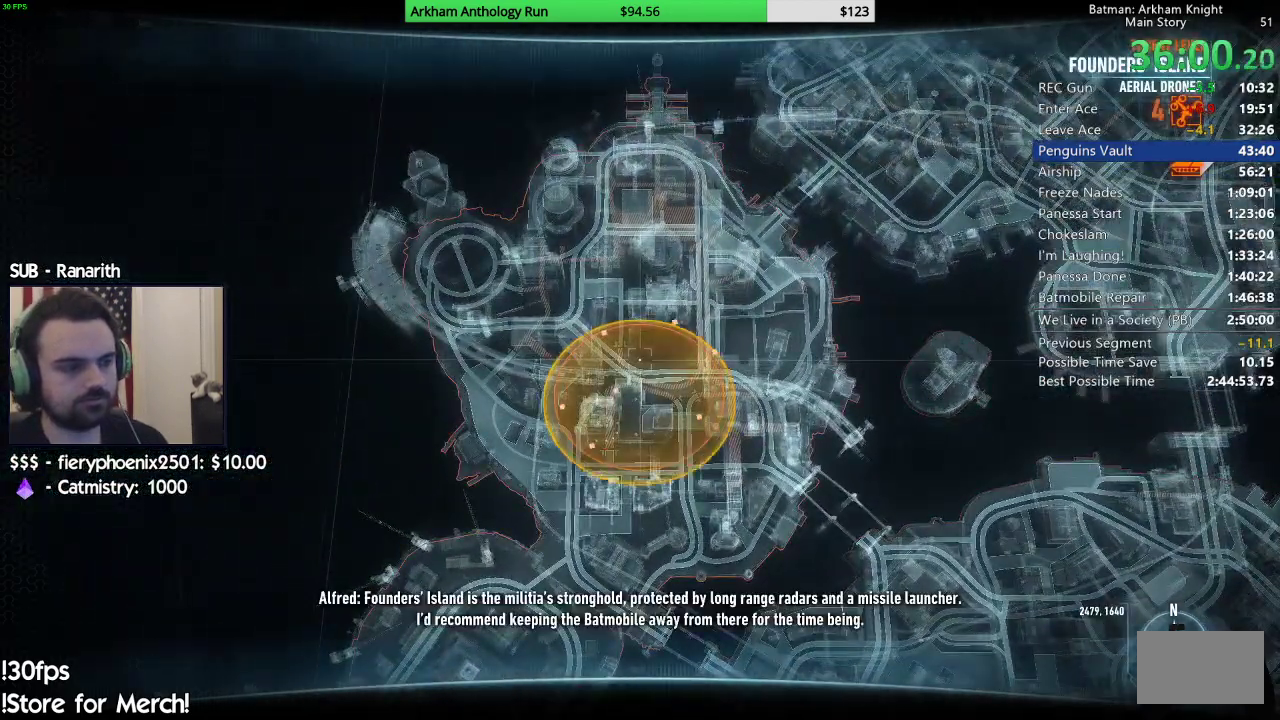
{"dt_ms": 500, "buttons": ["L2"], "left_stick": "center", "right_stick": "center", "events": []}
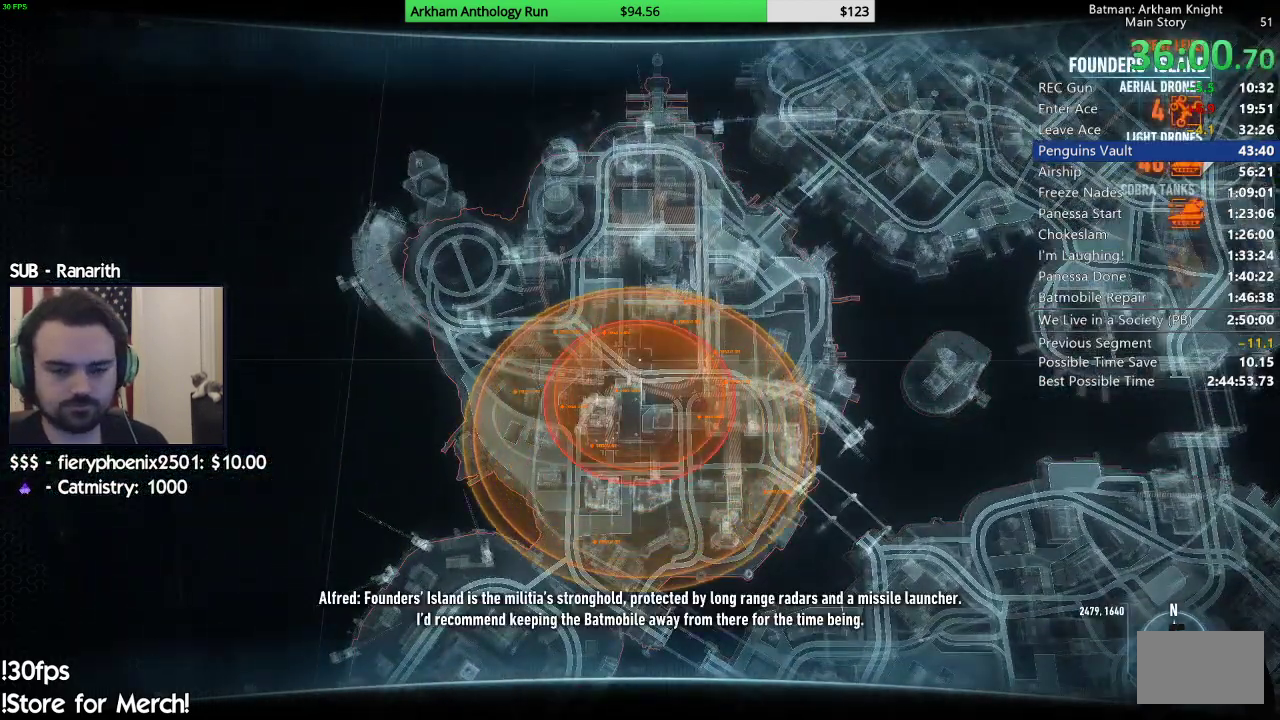
{"dt_ms": 500, "buttons": ["L2"], "left_stick": "center", "right_stick": "center", "events": []}
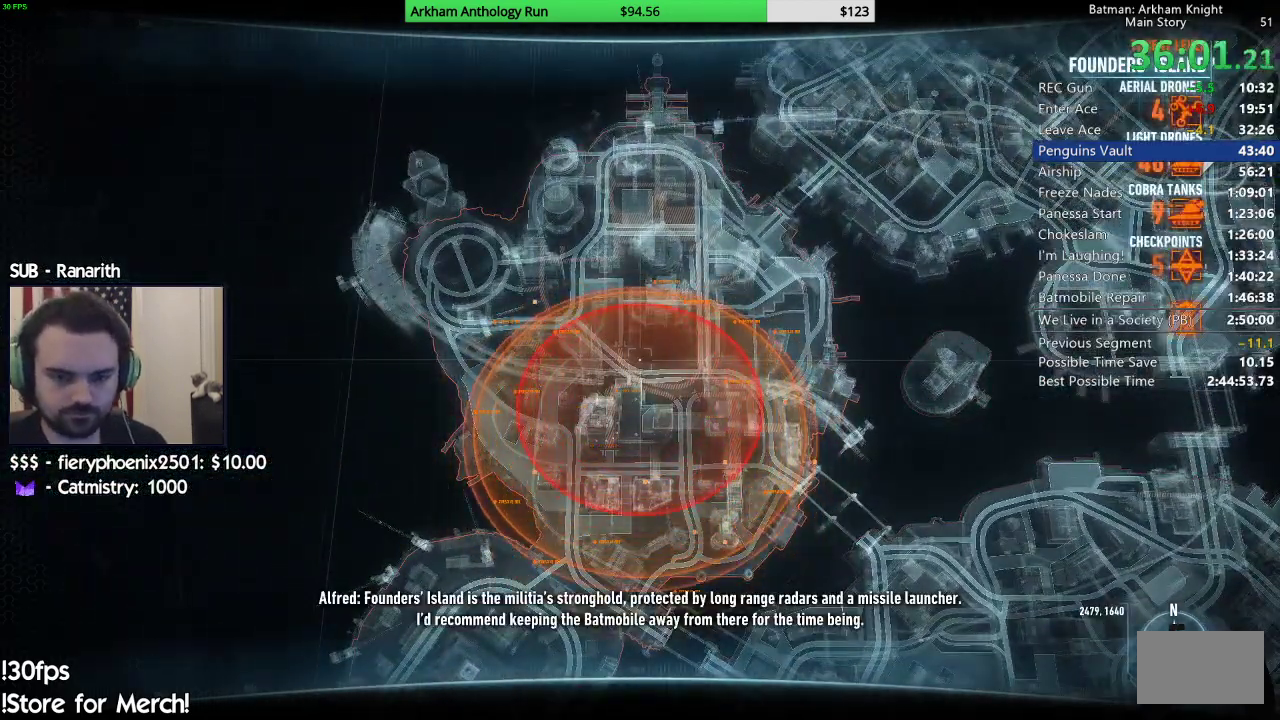
{"dt_ms": 500, "buttons": ["L2"], "left_stick": "center", "right_stick": "center", "events": []}
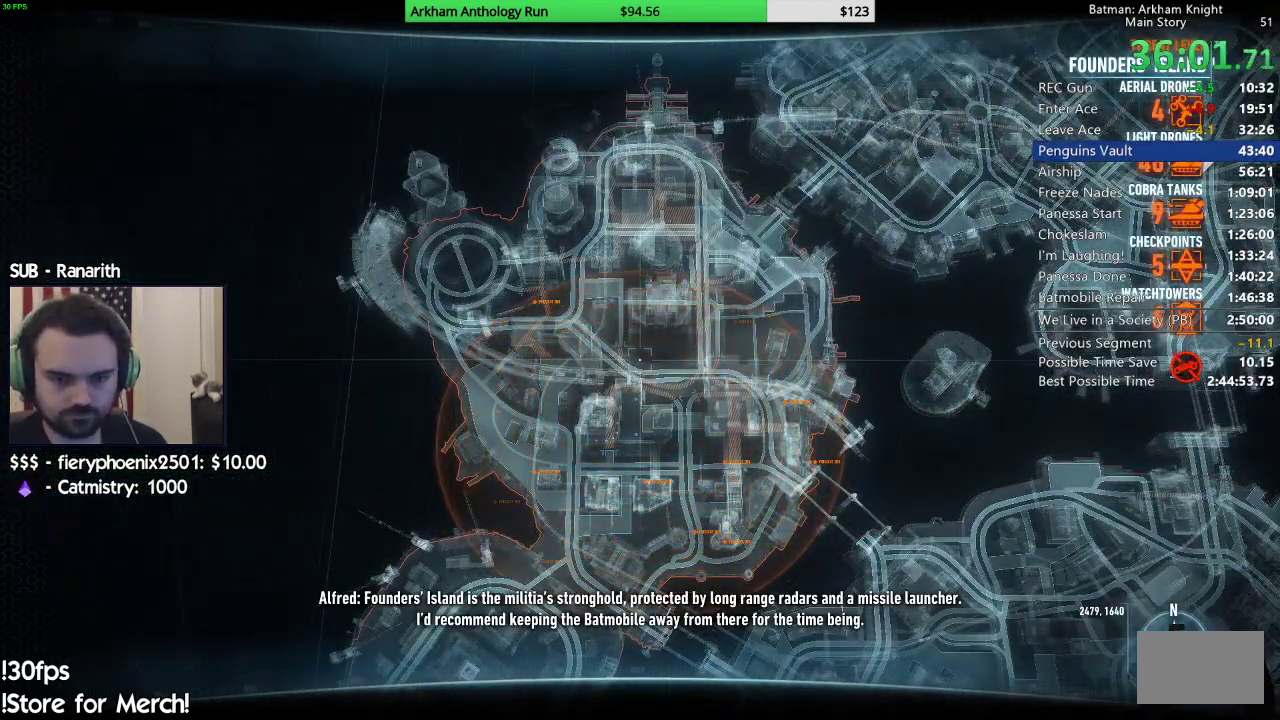
{"dt_ms": 500, "buttons": ["L2"], "left_stick": "center", "right_stick": "center", "events": []}
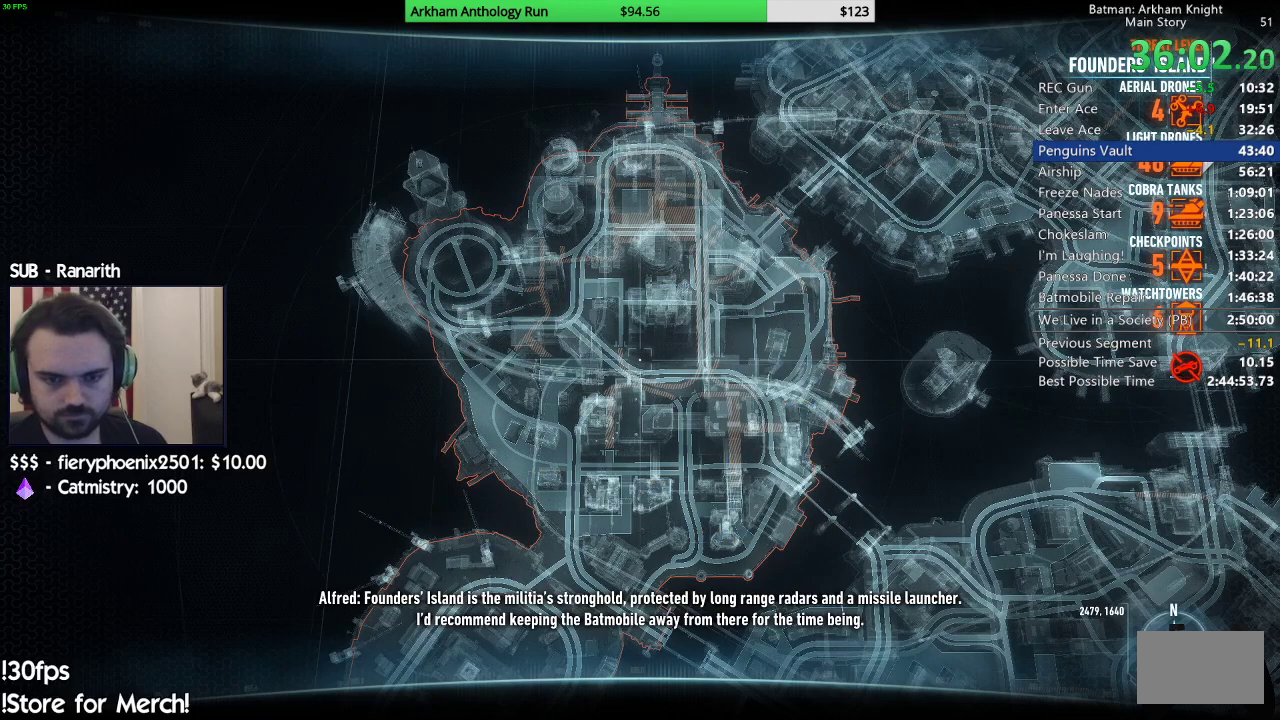
{"dt_ms": 500, "buttons": ["L2"], "left_stick": "center", "right_stick": "center", "events": []}
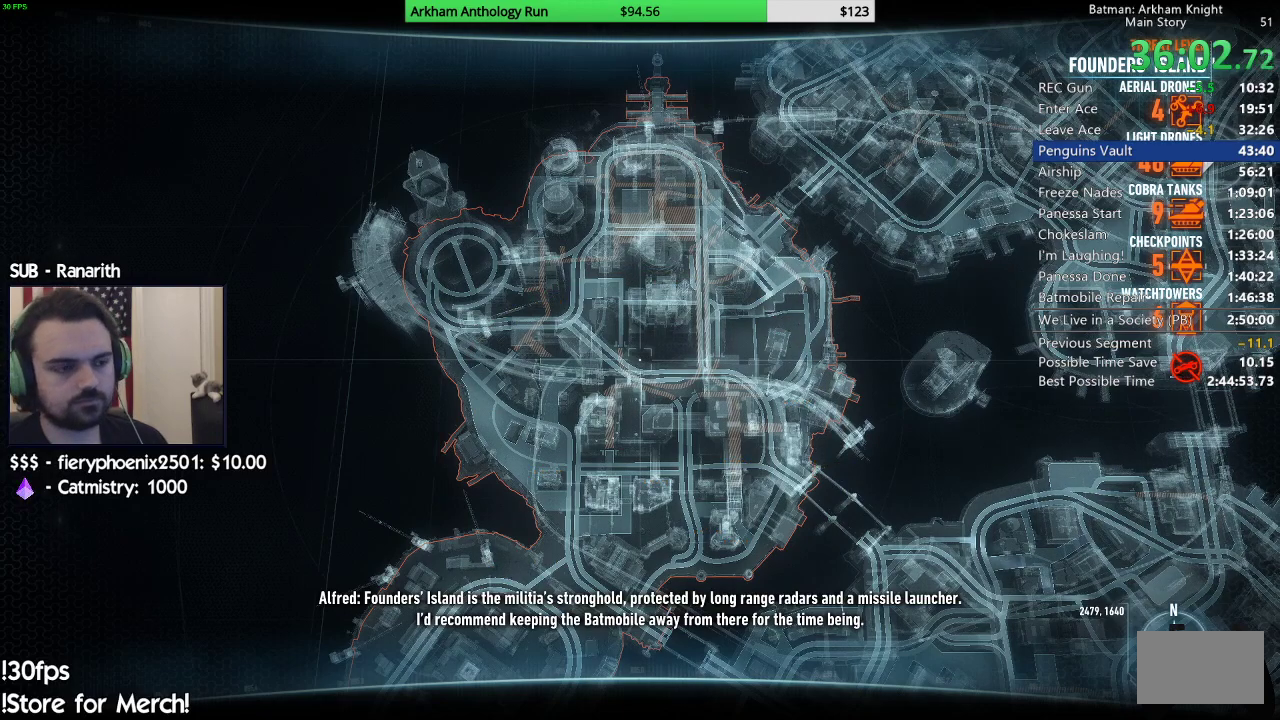
{"dt_ms": 500, "buttons": ["L2"], "left_stick": "center", "right_stick": "center", "events": []}
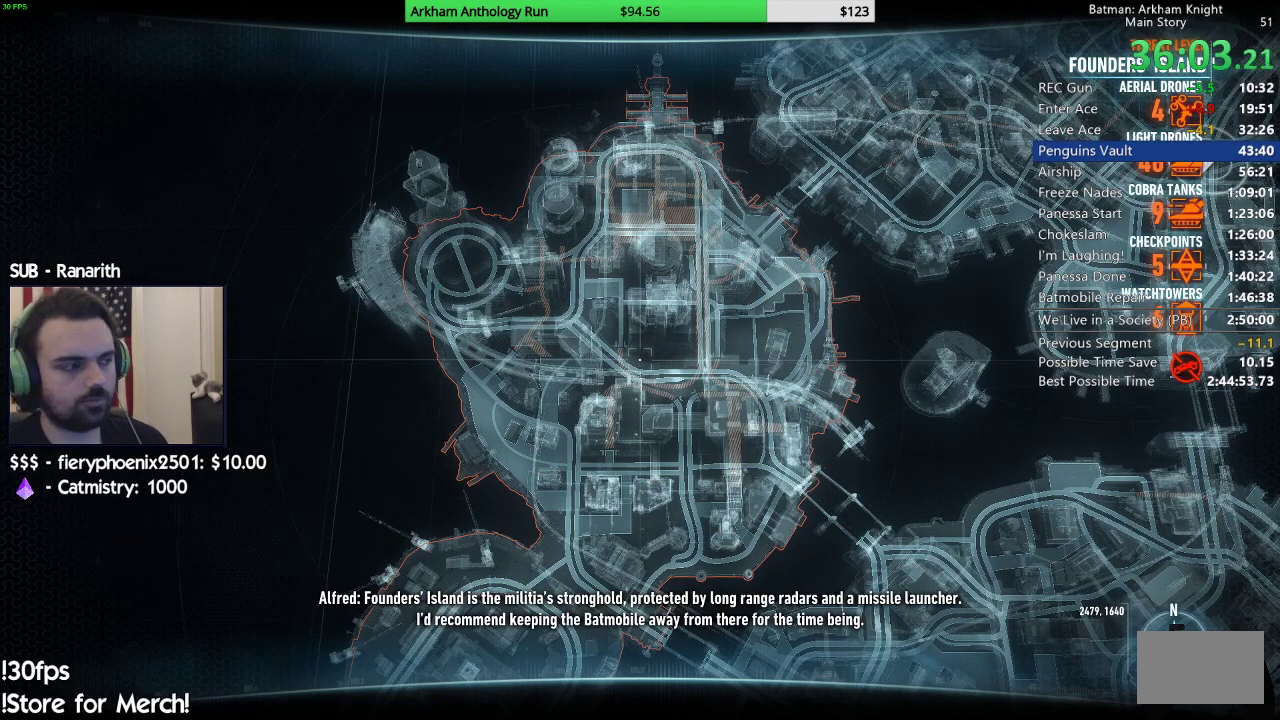
{"dt_ms": 500, "buttons": ["L2"], "left_stick": "center", "right_stick": "center", "events": []}
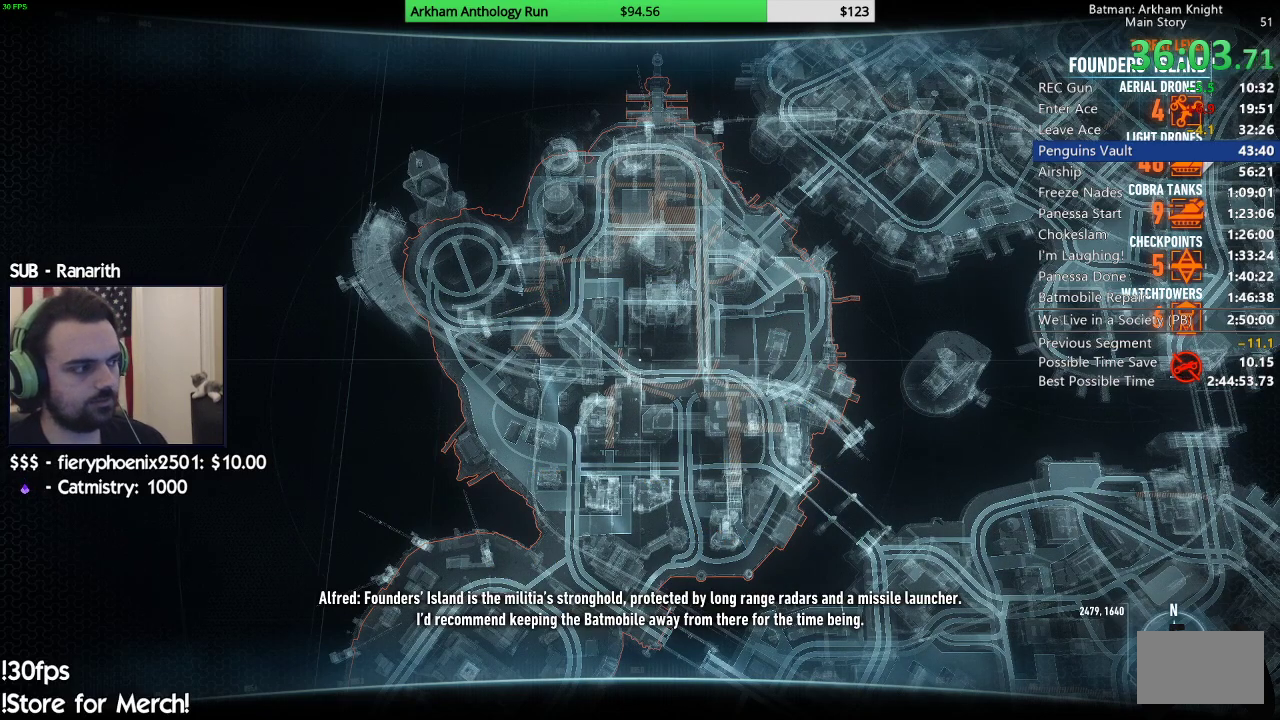
{"dt_ms": 500, "buttons": ["L2"], "left_stick": "center", "right_stick": "center", "events": []}
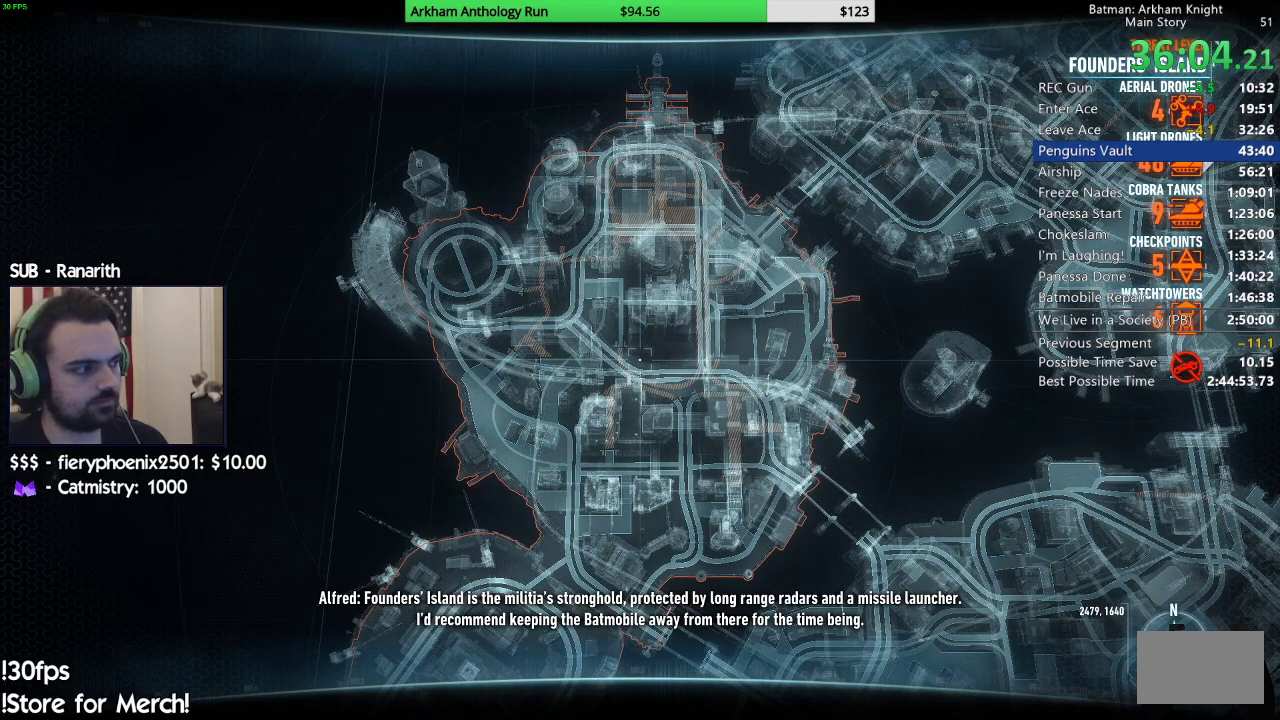
{"dt_ms": 500, "buttons": ["L2"], "left_stick": "center", "right_stick": "center", "events": []}
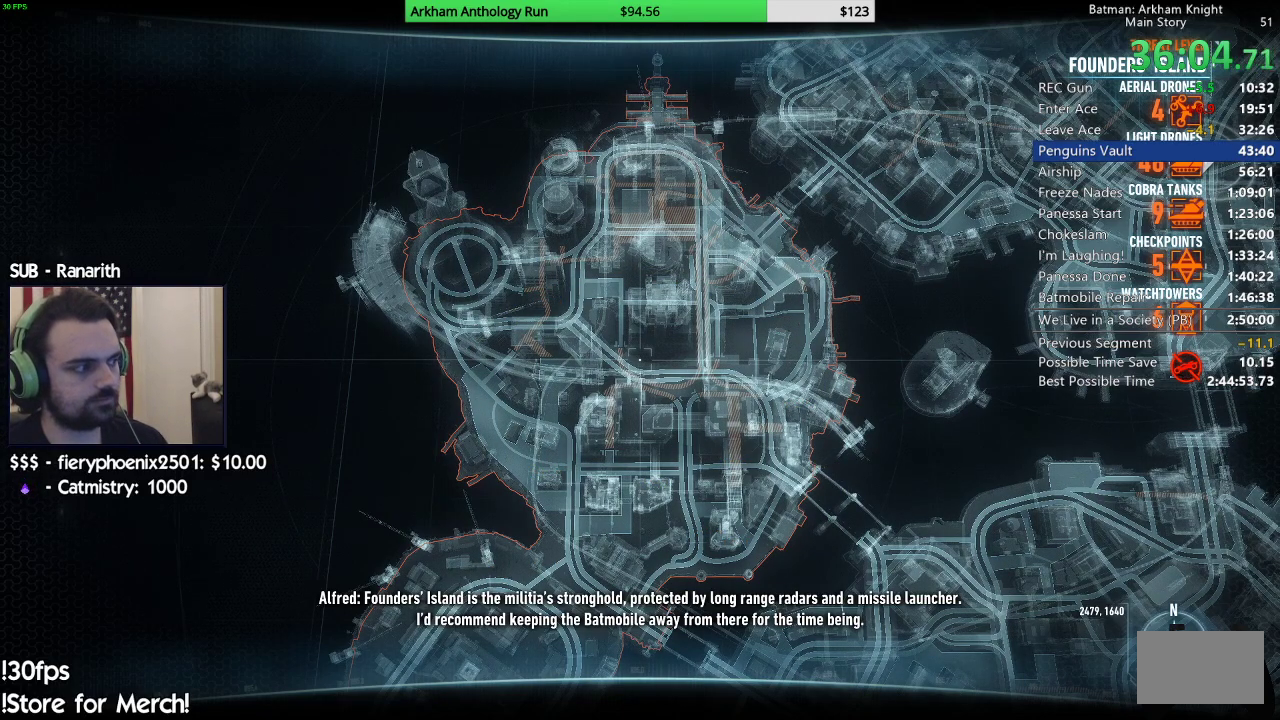
{"dt_ms": 500, "buttons": ["L2"], "left_stick": "center", "right_stick": "center", "events": []}
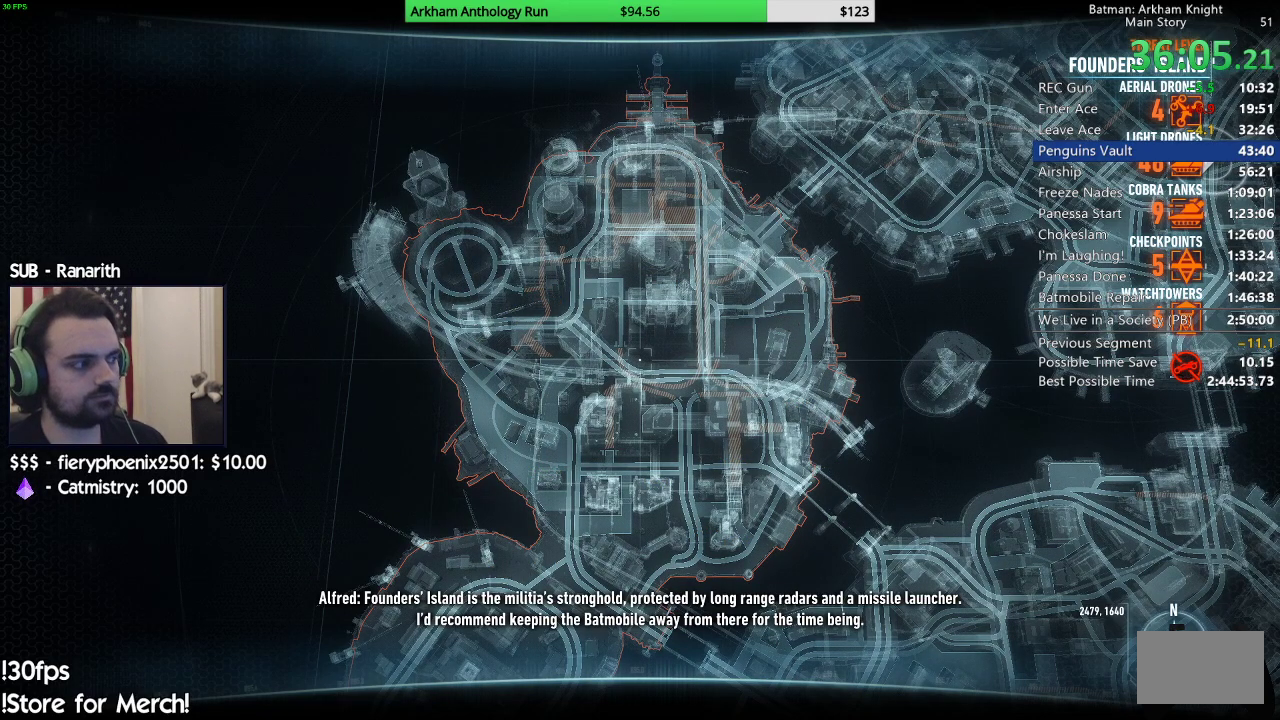
{"dt_ms": 500, "buttons": ["L2"], "left_stick": "center", "right_stick": "center", "events": []}
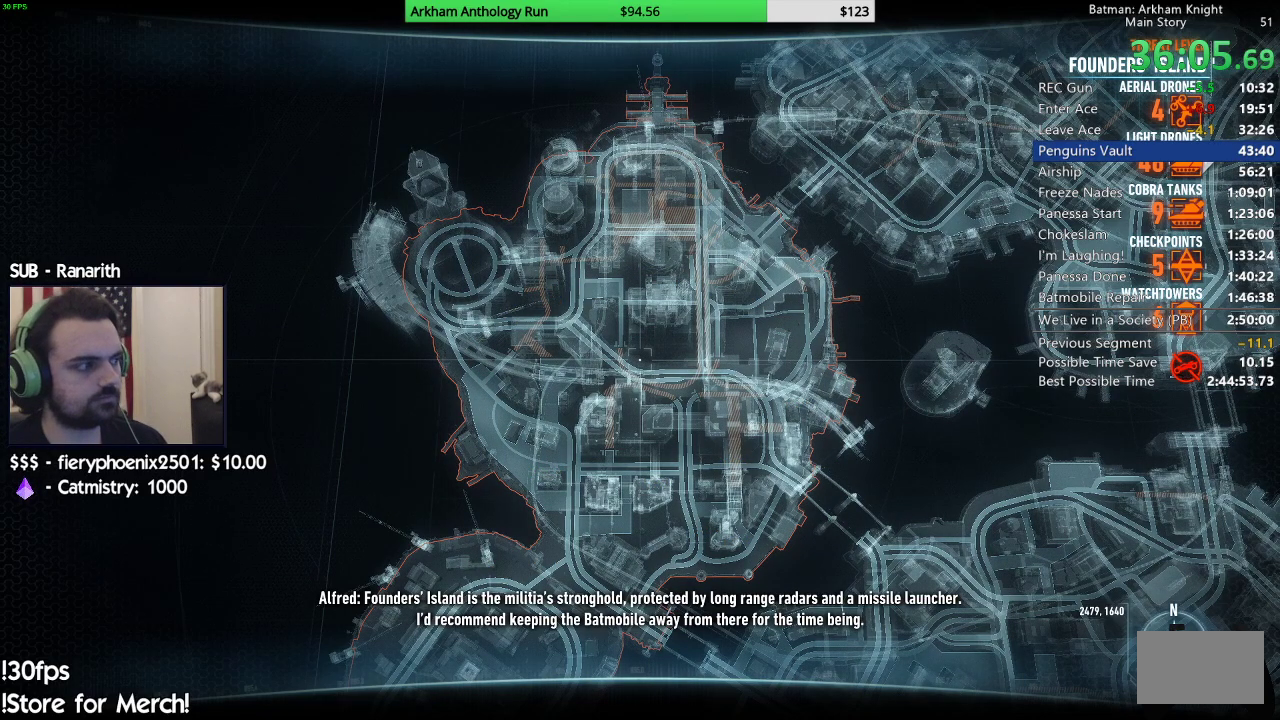
{"dt_ms": 500, "buttons": ["L2"], "left_stick": "center", "right_stick": "center", "events": []}
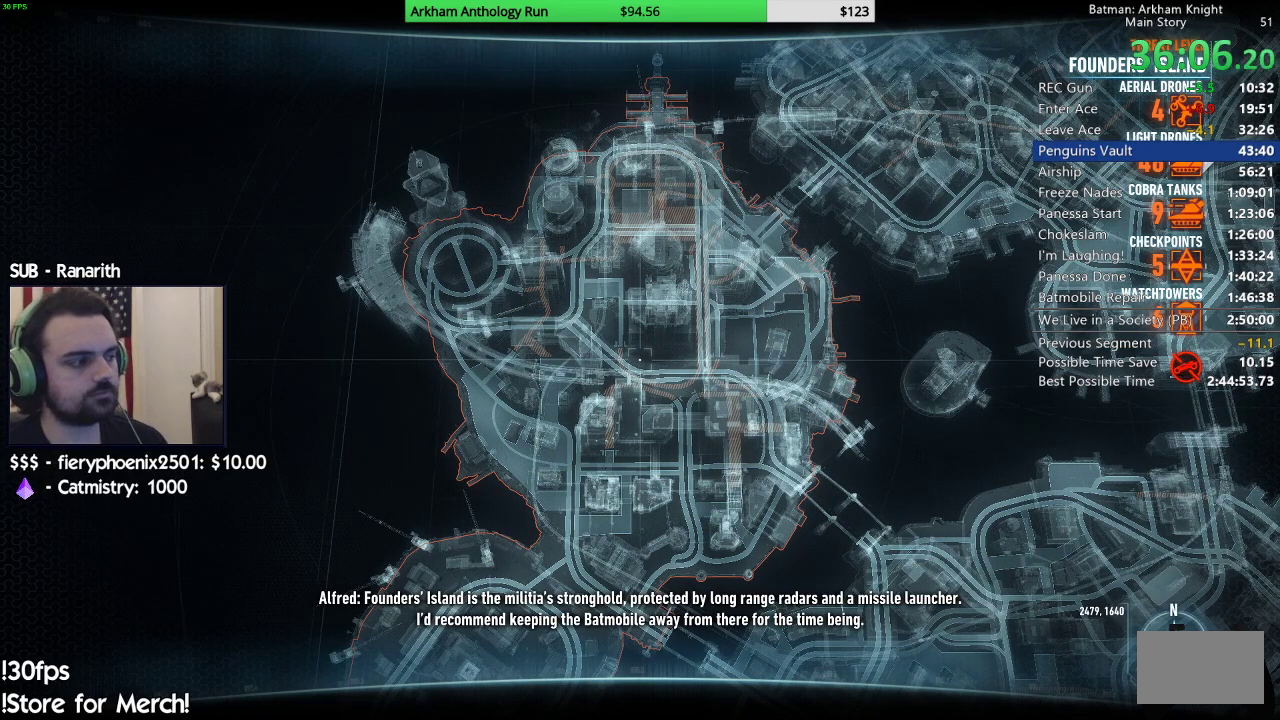
{"dt_ms": 500, "buttons": ["L2"], "left_stick": "center", "right_stick": "center", "events": []}
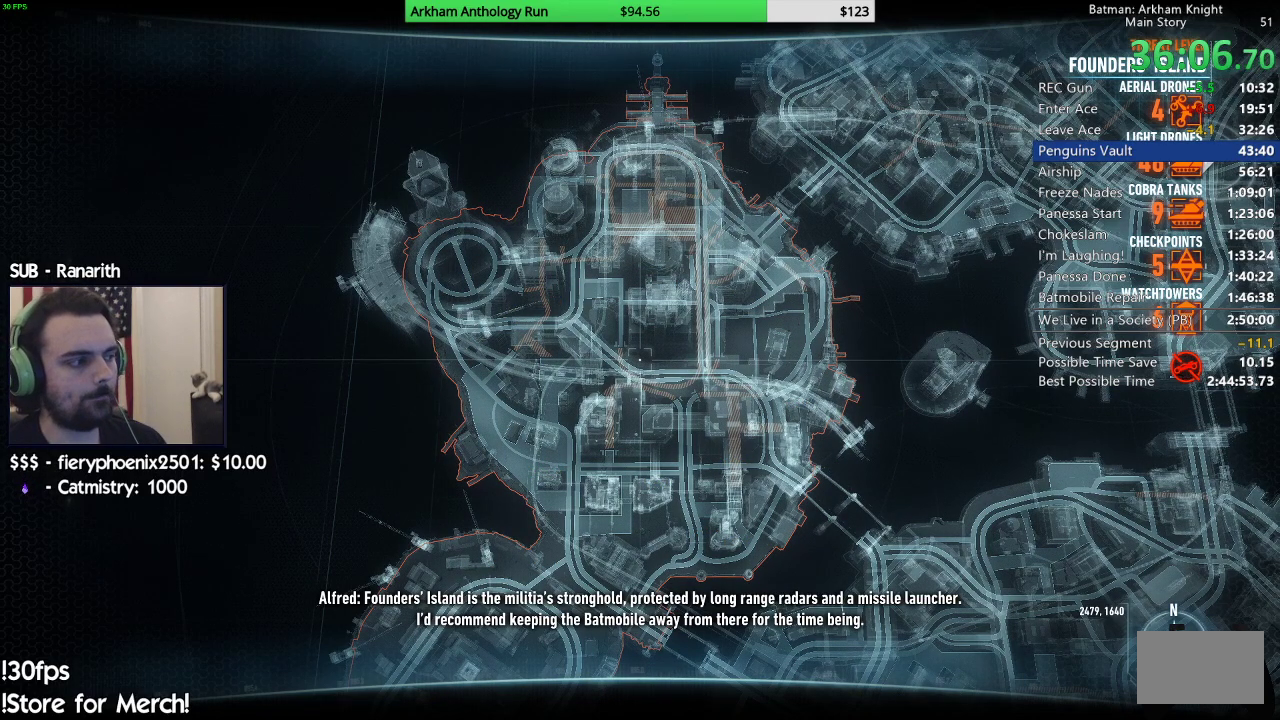
{"dt_ms": 500, "buttons": ["L2"], "left_stick": "center", "right_stick": "center", "events": []}
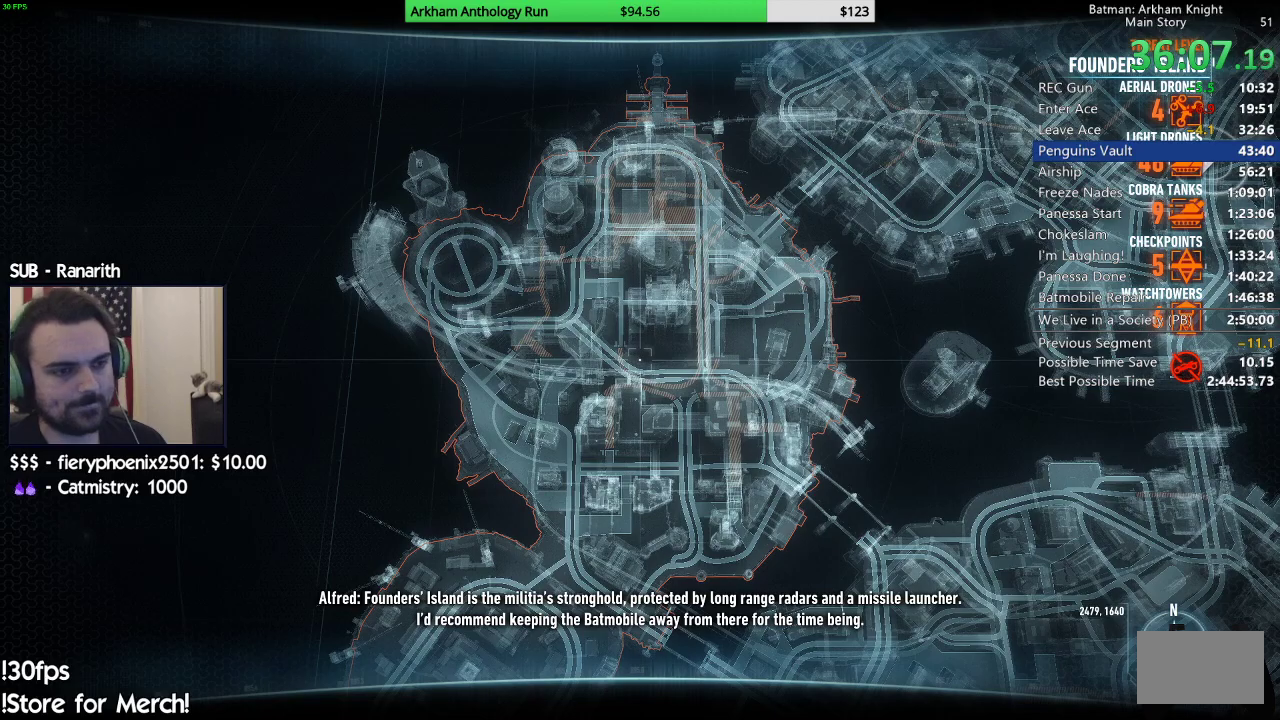
{"dt_ms": 500, "buttons": ["L2"], "left_stick": "center", "right_stick": "center", "events": []}
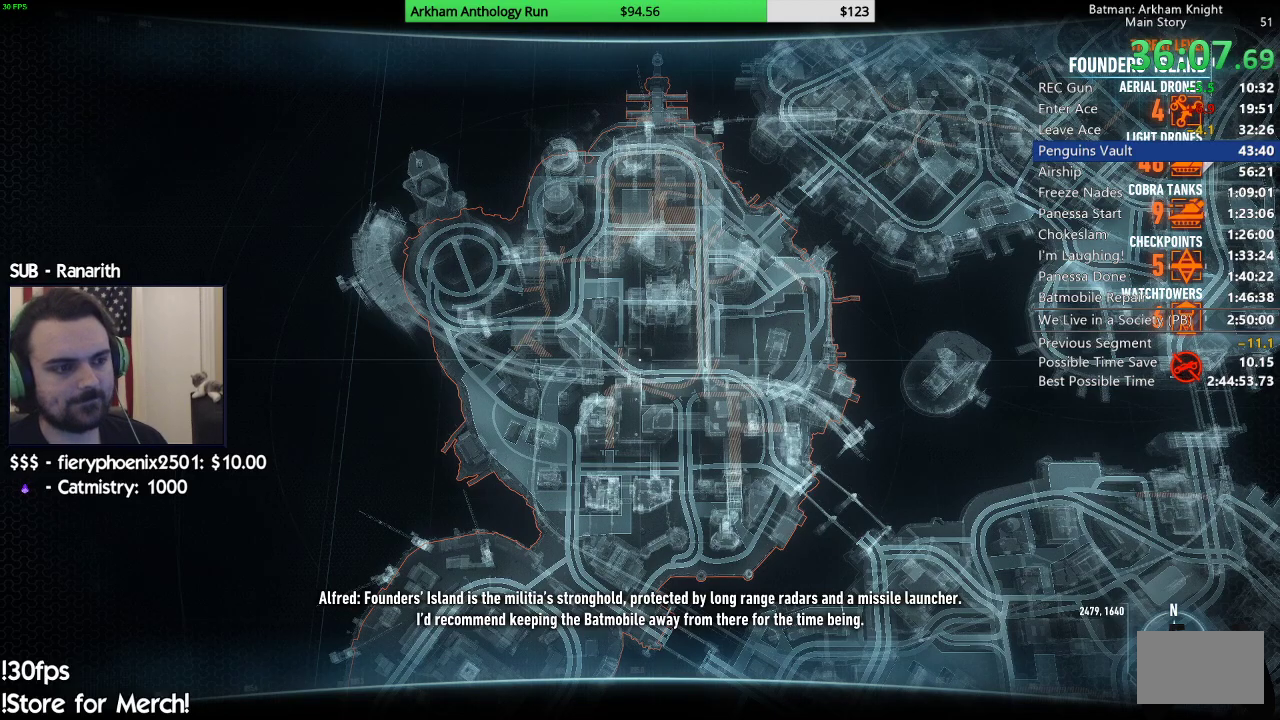
{"dt_ms": 500, "buttons": ["L2"], "left_stick": "center", "right_stick": "center", "events": []}
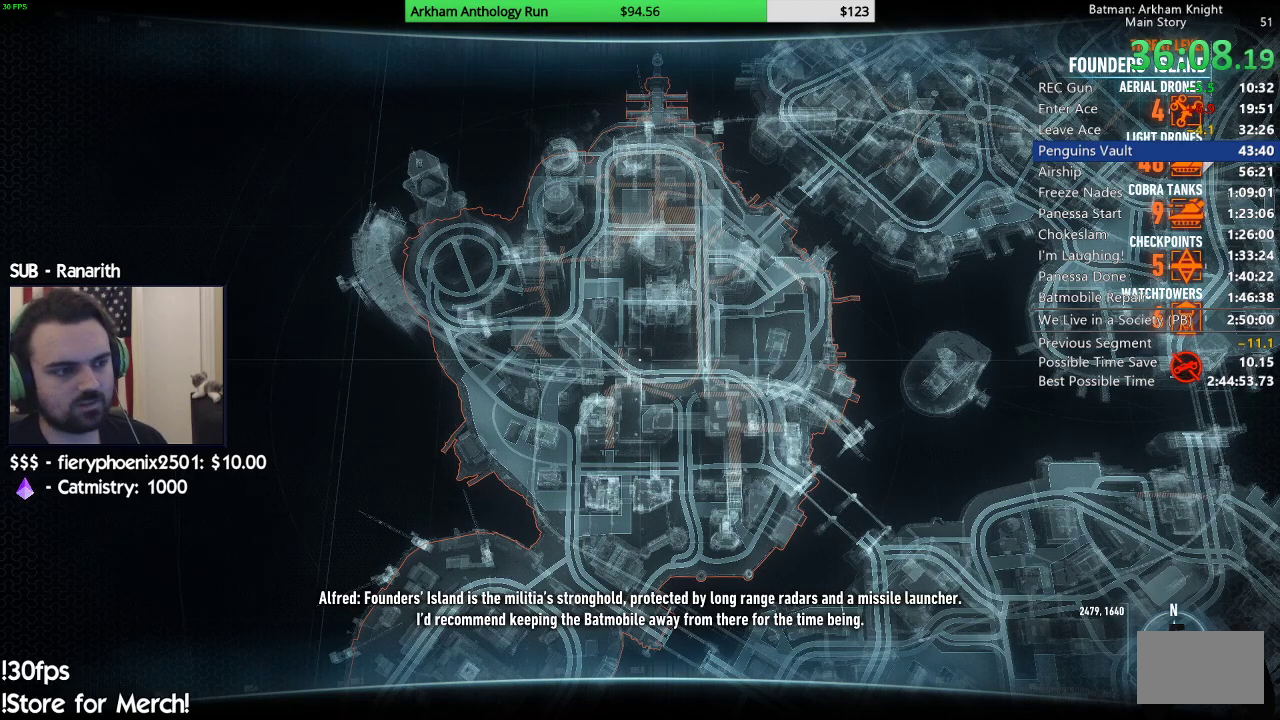
{"dt_ms": 500, "buttons": ["L2"], "left_stick": "center", "right_stick": "center", "events": []}
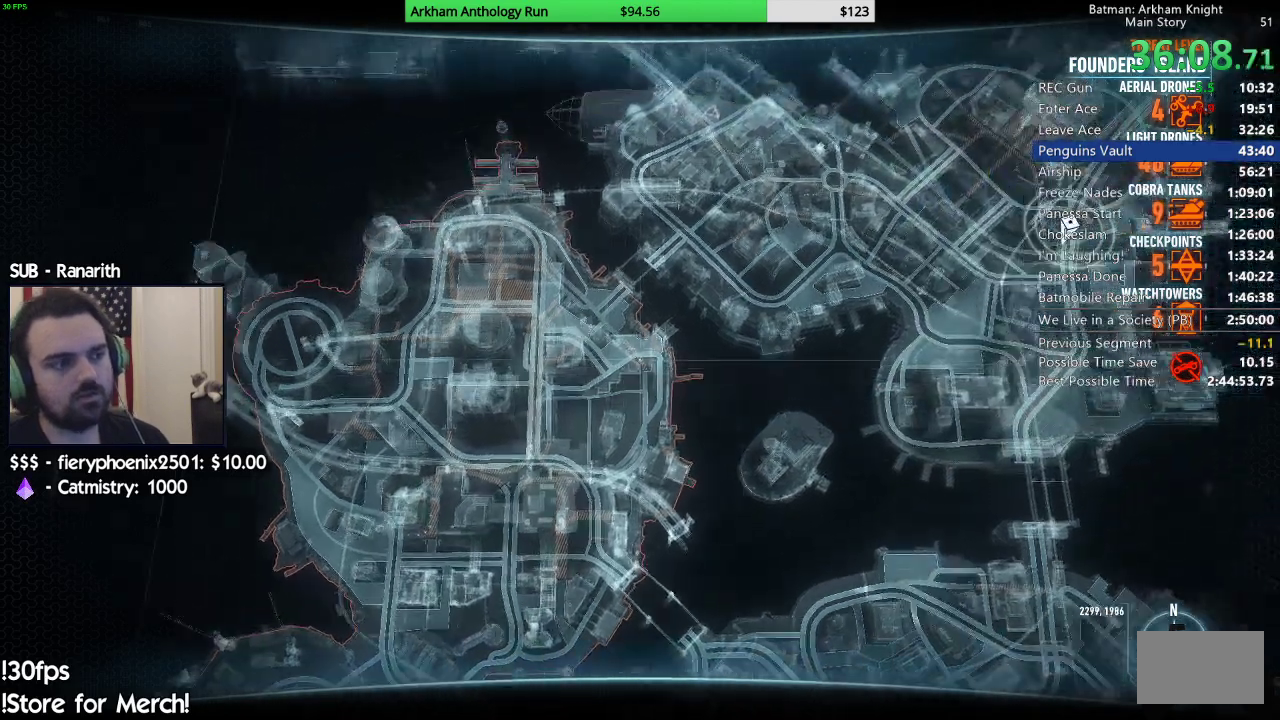
{"dt_ms": 500, "buttons": ["L2"], "left_stick": "center", "right_stick": "center", "events": []}
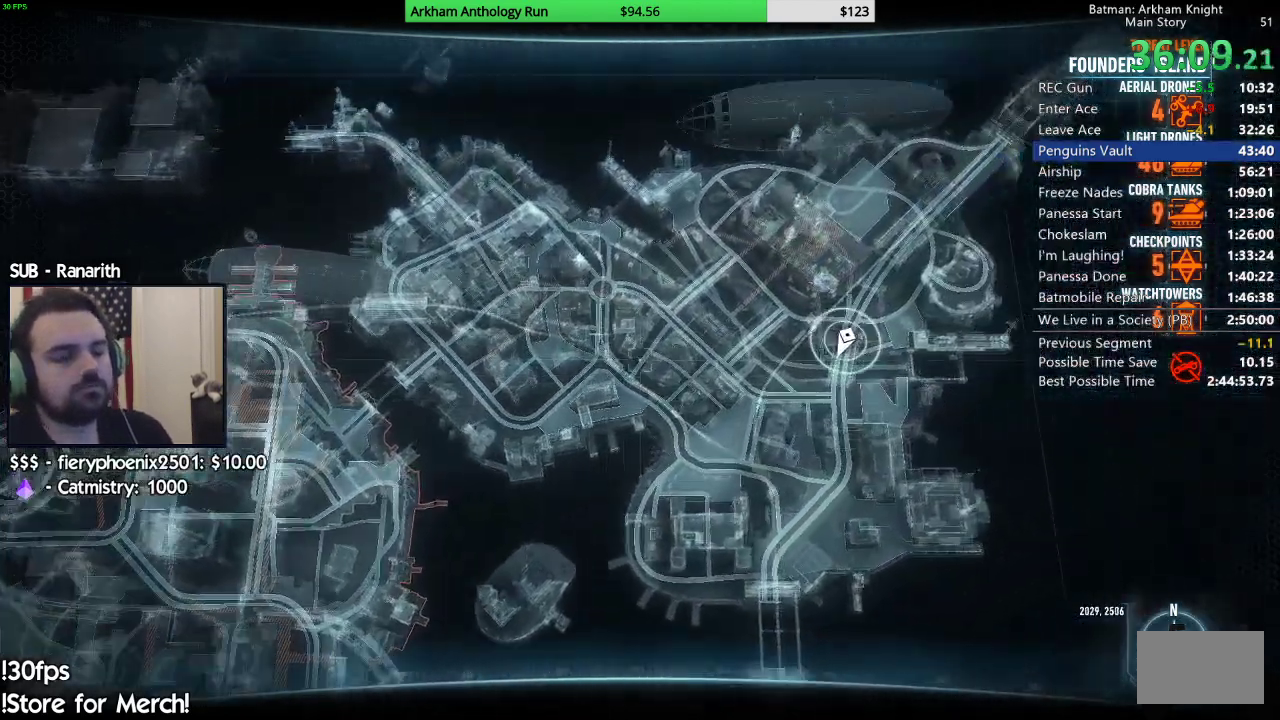
{"dt_ms": 500, "buttons": ["L2"], "left_stick": "center", "right_stick": "center", "events": []}
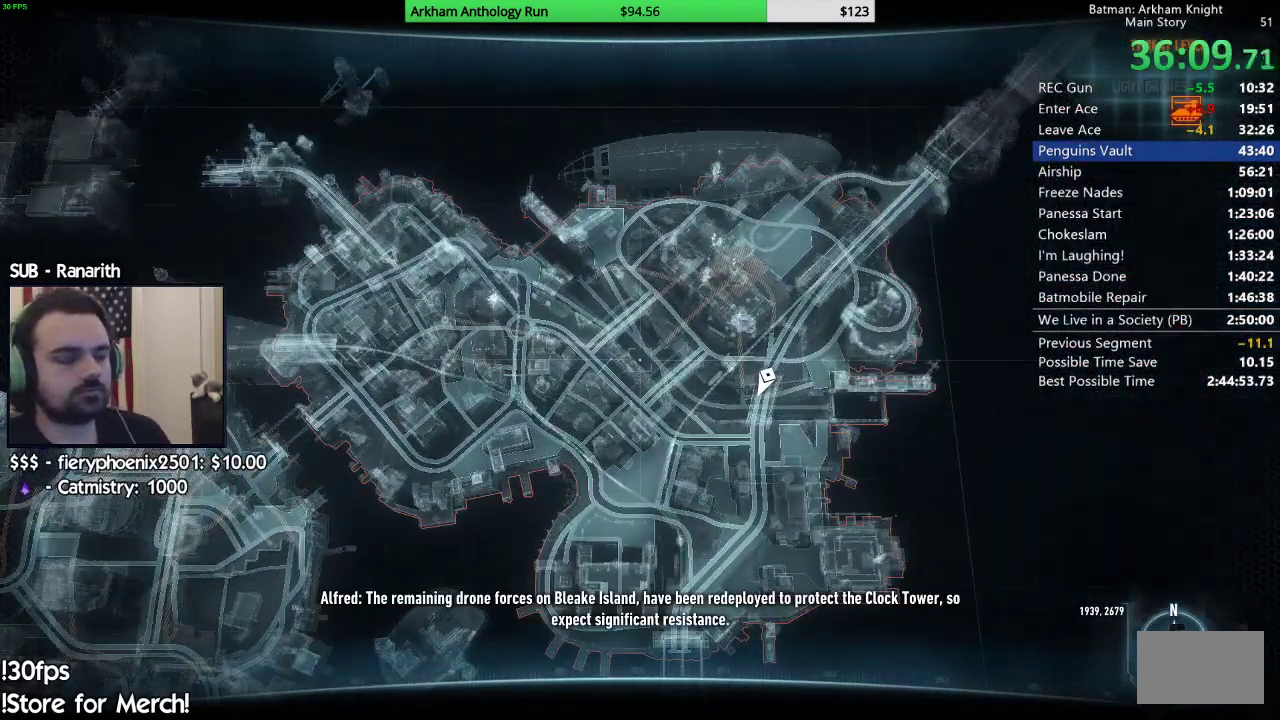
{"dt_ms": 500, "buttons": ["L2"], "left_stick": "center", "right_stick": "center", "events": []}
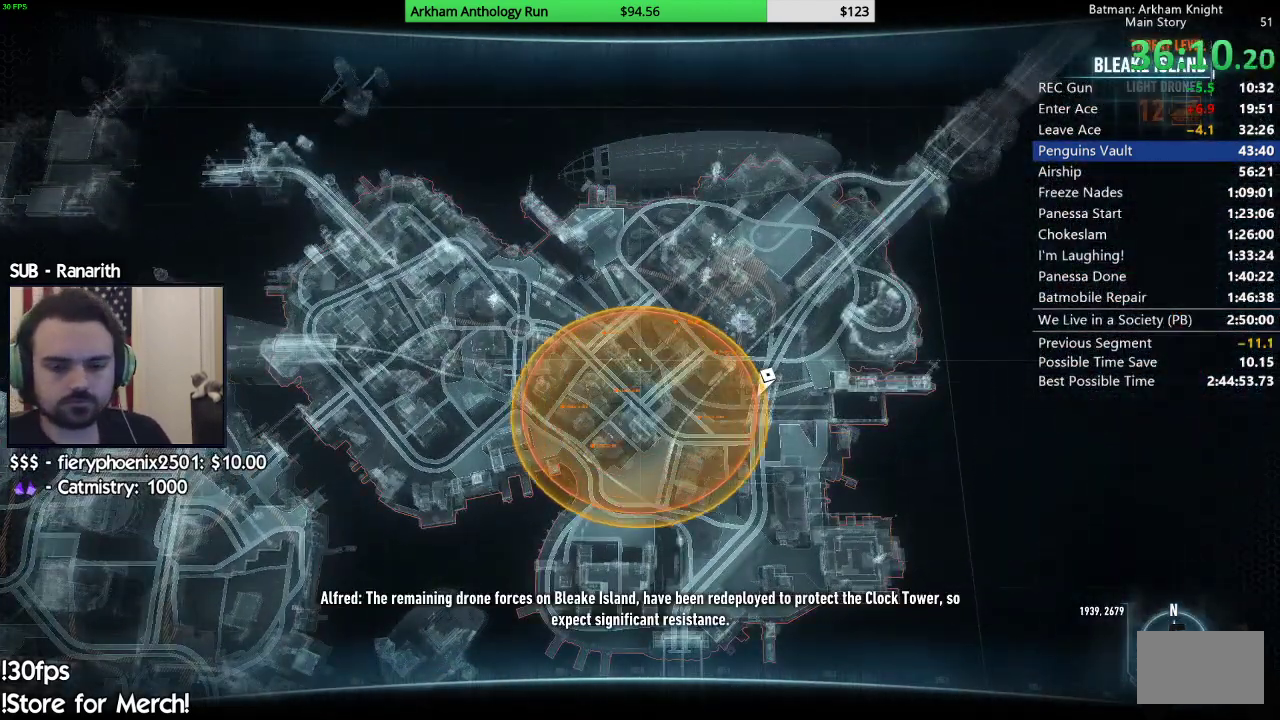
{"dt_ms": 500, "buttons": ["L2"], "left_stick": "center", "right_stick": "center", "events": []}